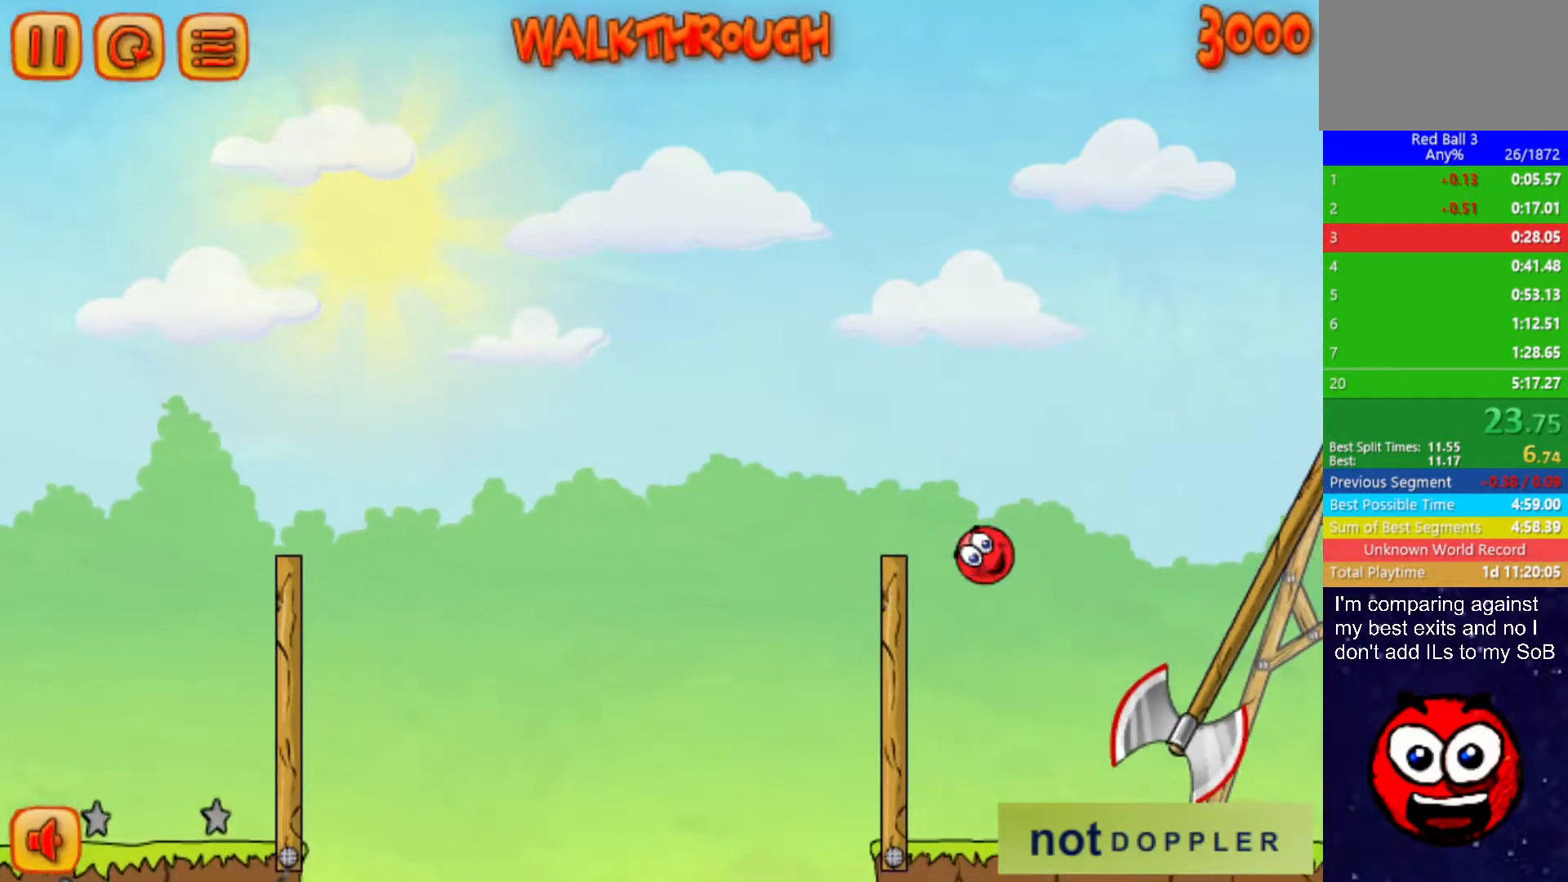
Gameplay with keyboard; each line is a JSON object with the keys held at the frame after it. "events" lists presses ("down") and releases ("up") of "down", "left", "p", "r", "right" and "up" between this image and that frame as [ms after this image, input, new state], when the widget could be followed in between. No other keys are recorded. Mouse input is not recorded.
{"keys": ["right"], "events": []}
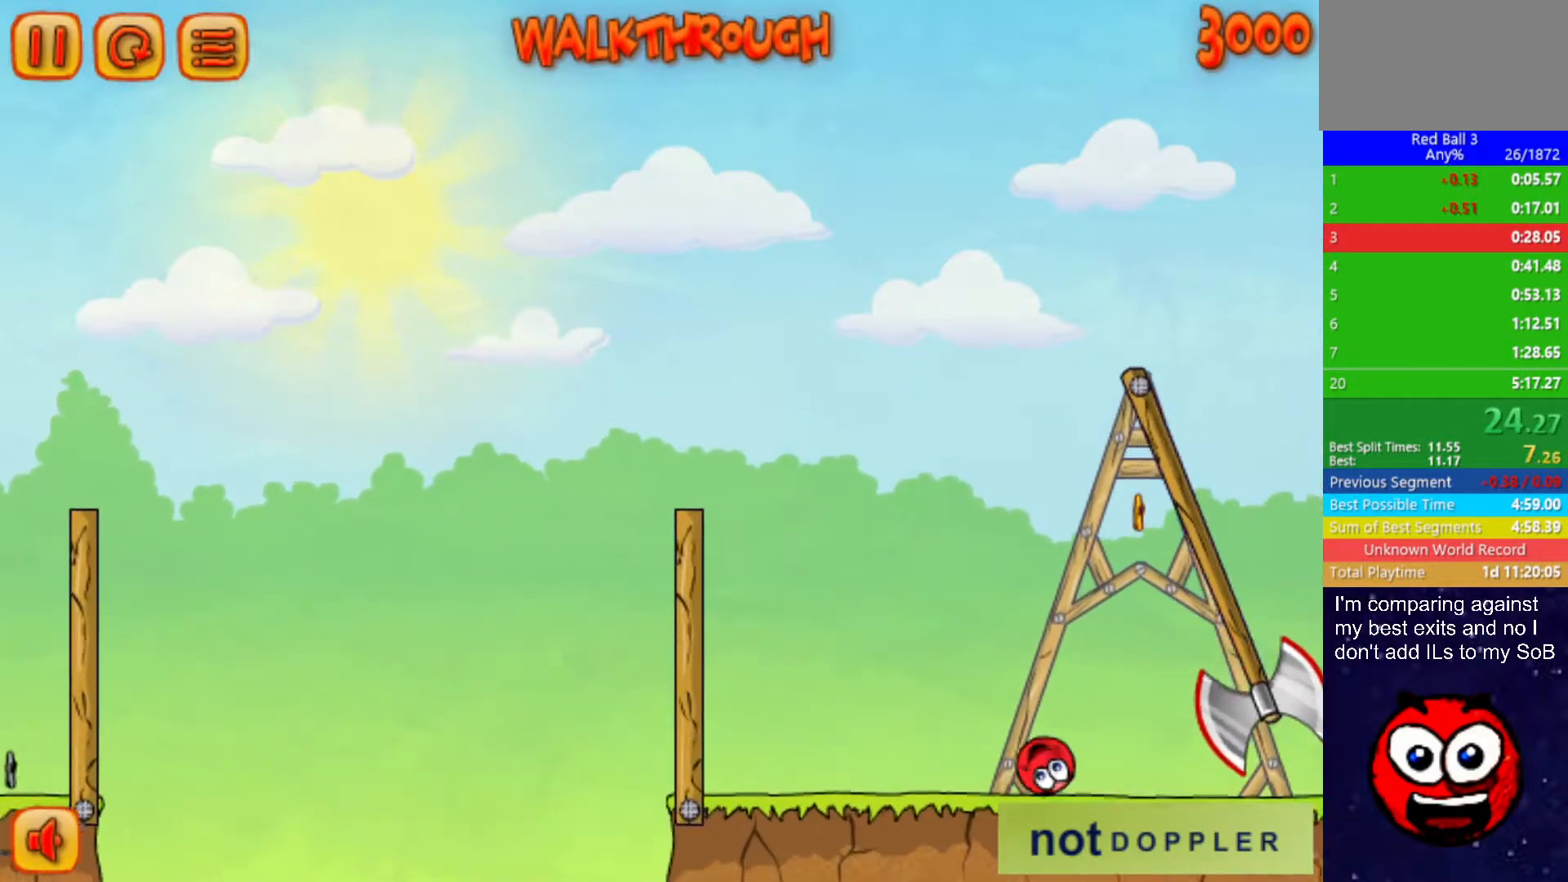
{"keys": ["right"], "events": []}
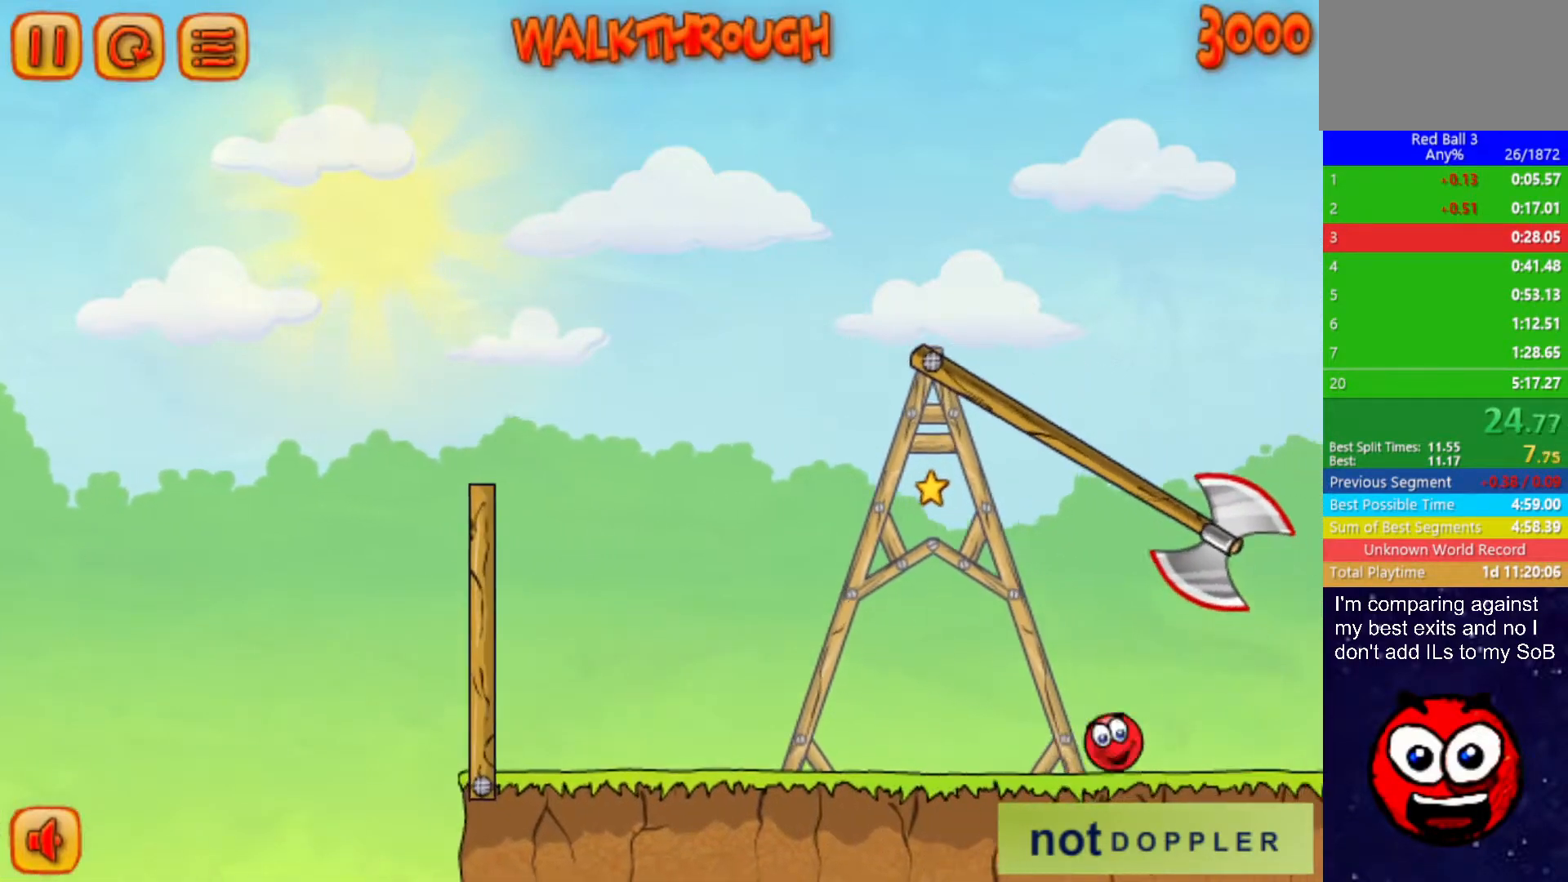
{"keys": ["right"], "events": []}
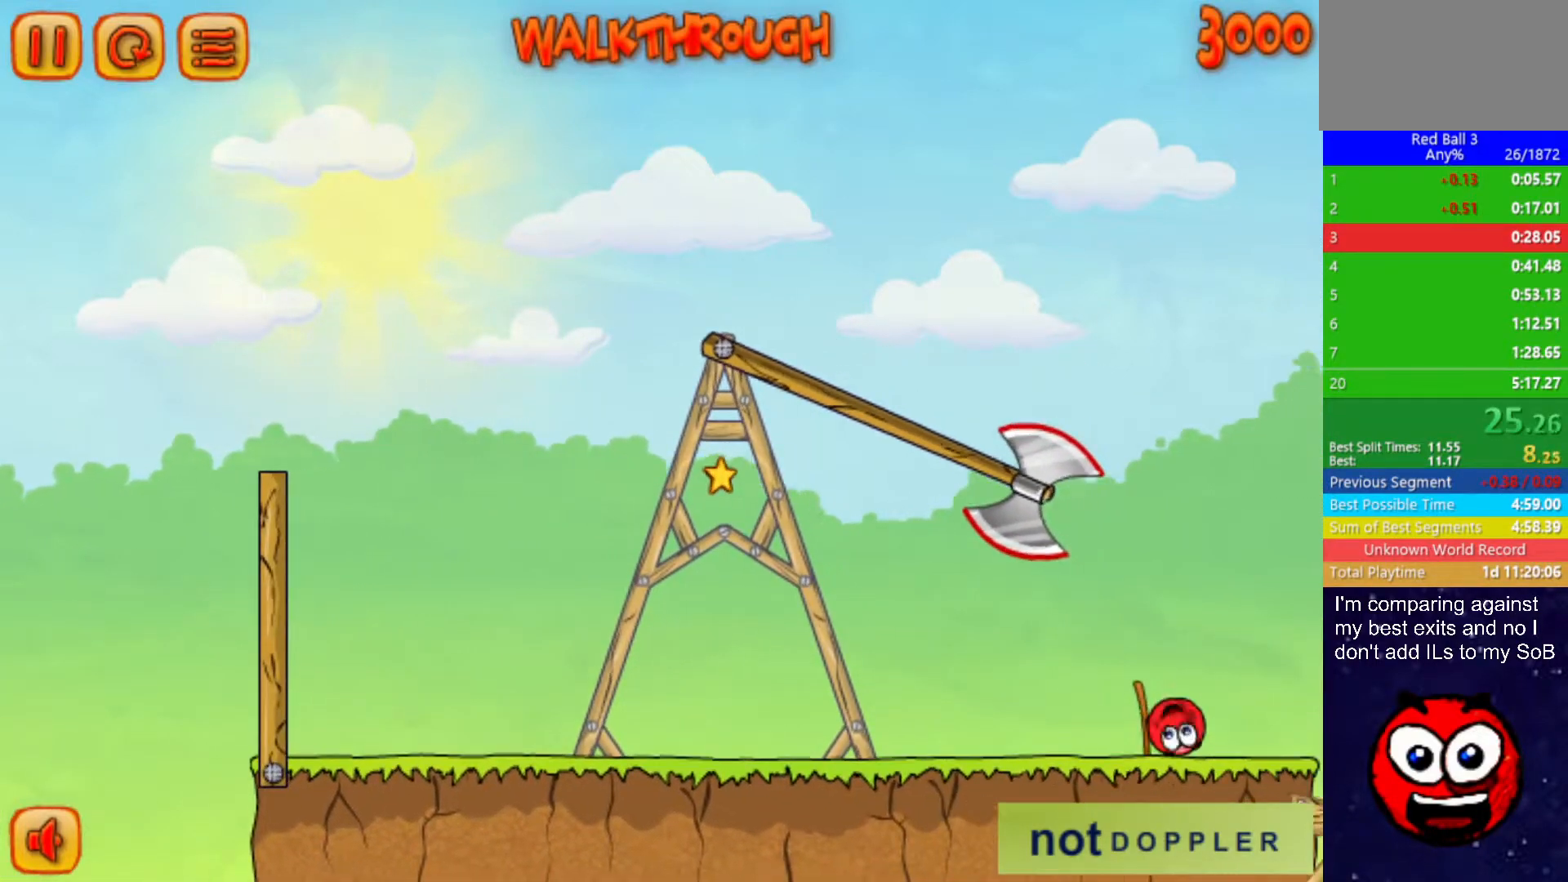
{"keys": ["right", "up"], "events": [[217, "up", "down"]]}
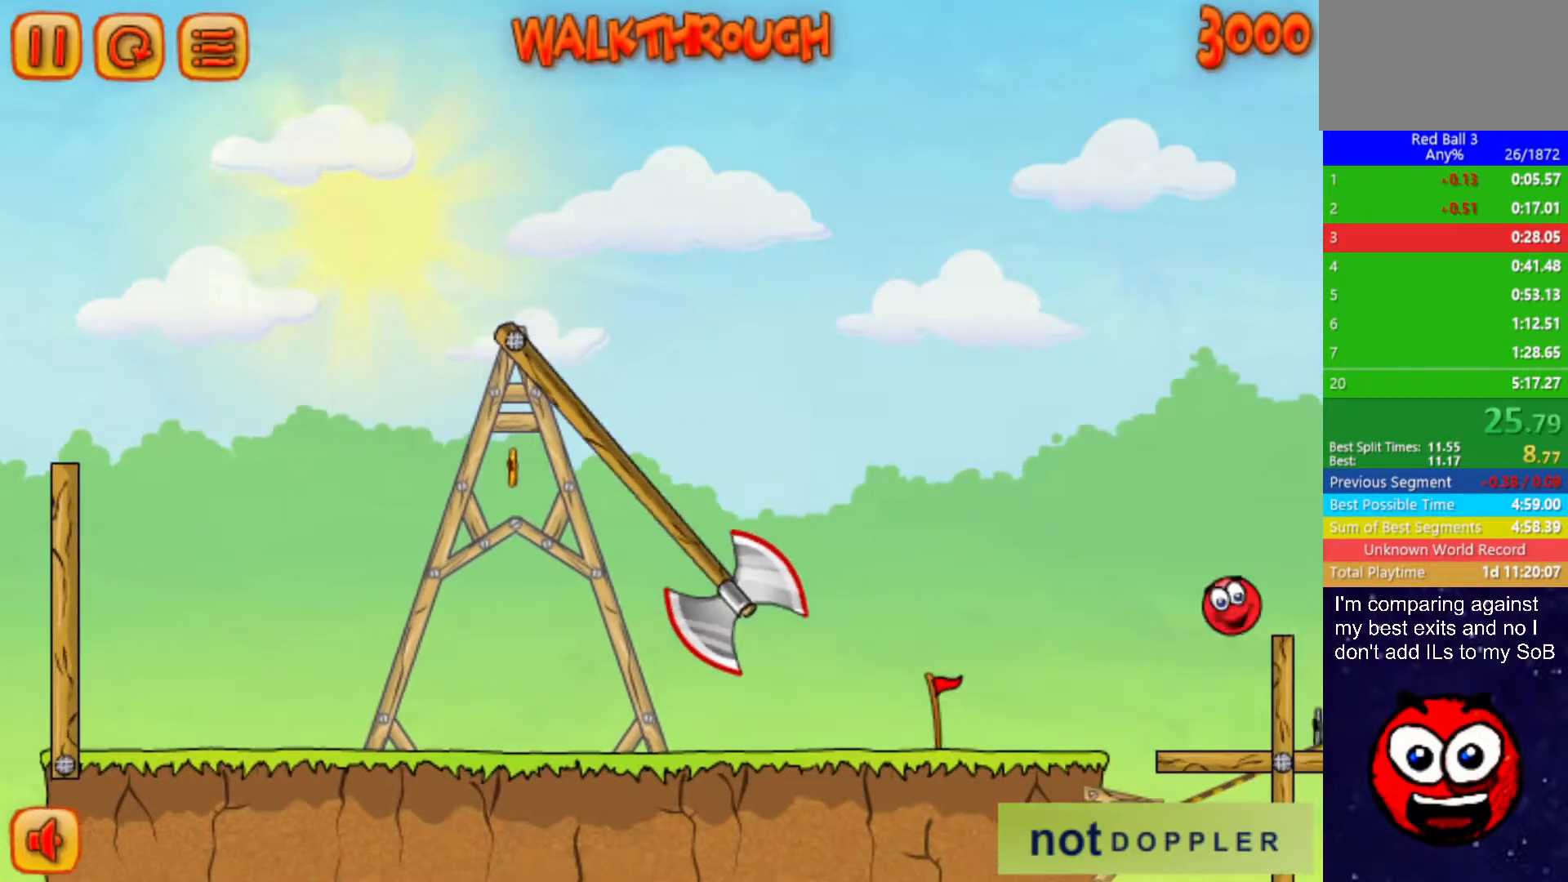
{"keys": ["right"], "events": [[483, "up", "up"]]}
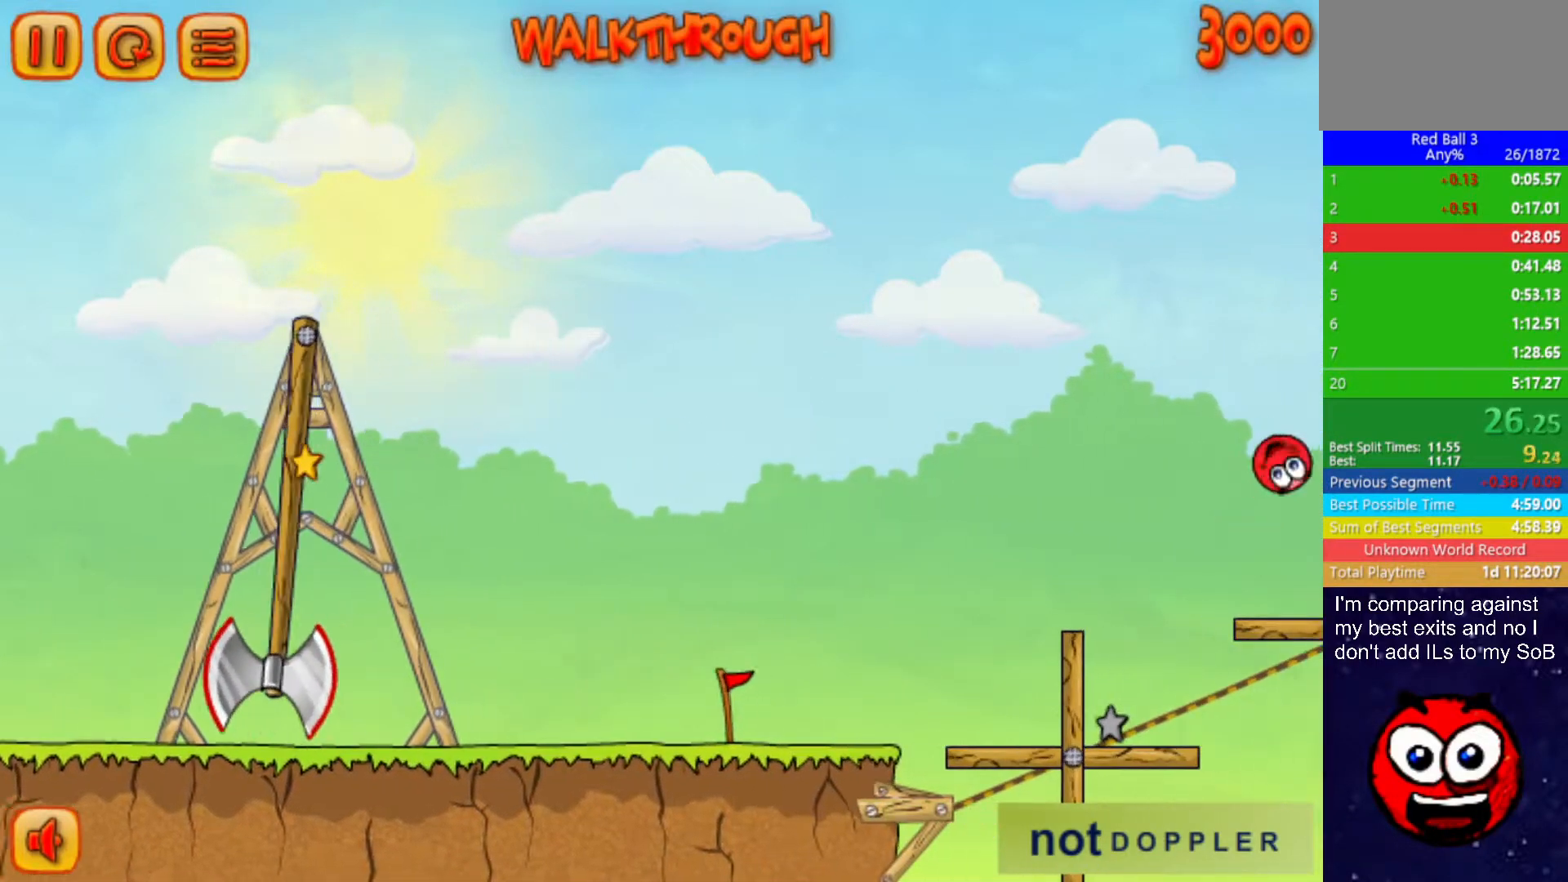
{"keys": ["right", "up"], "events": [[483, "up", "down"]]}
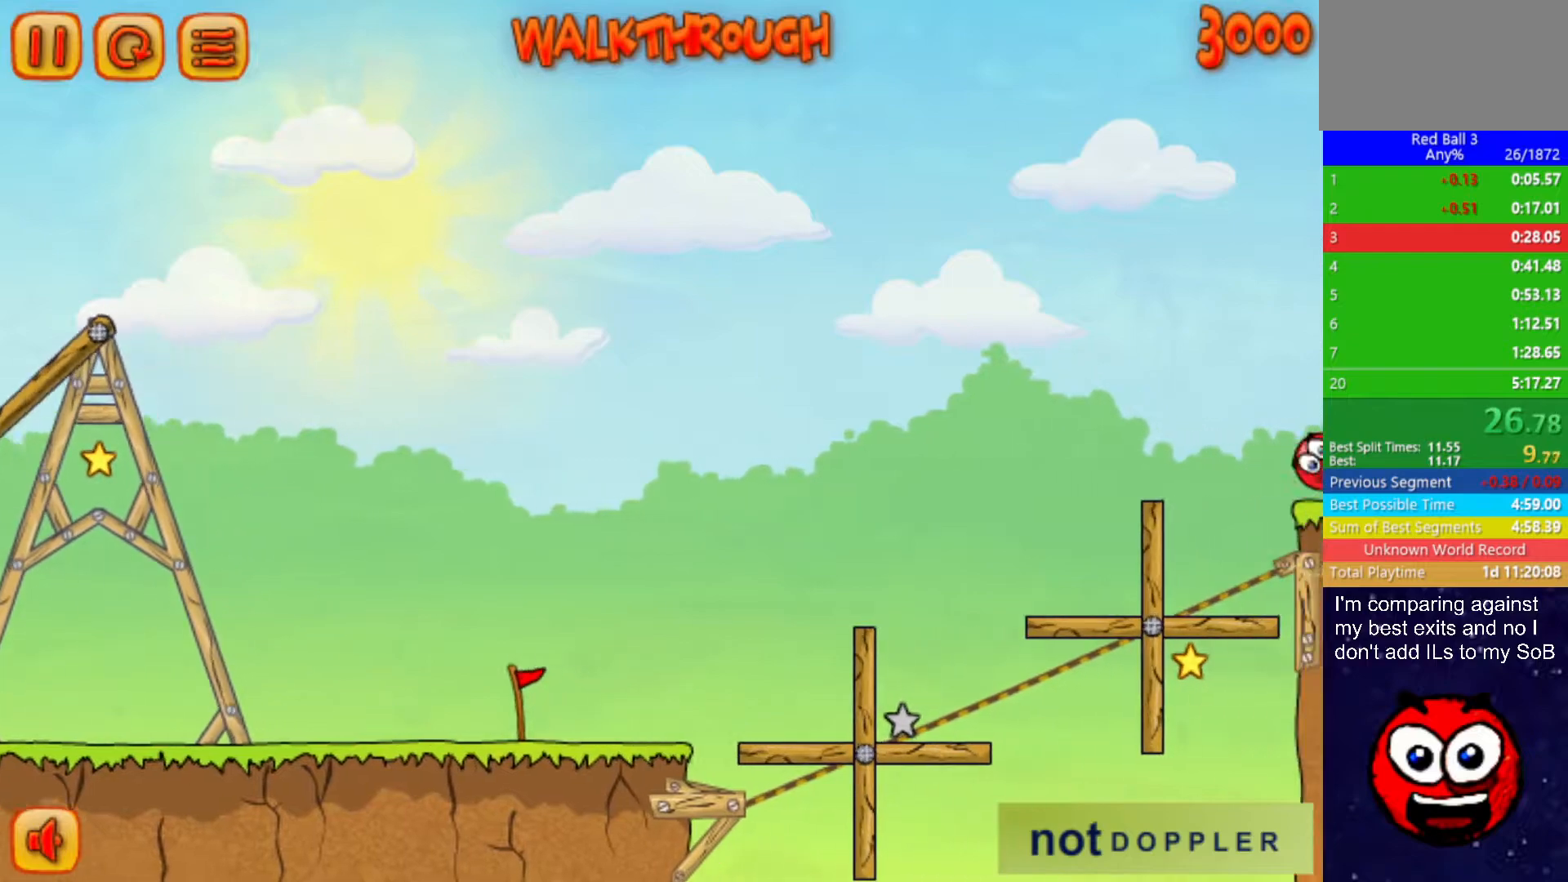
{"keys": ["right", "up"], "events": []}
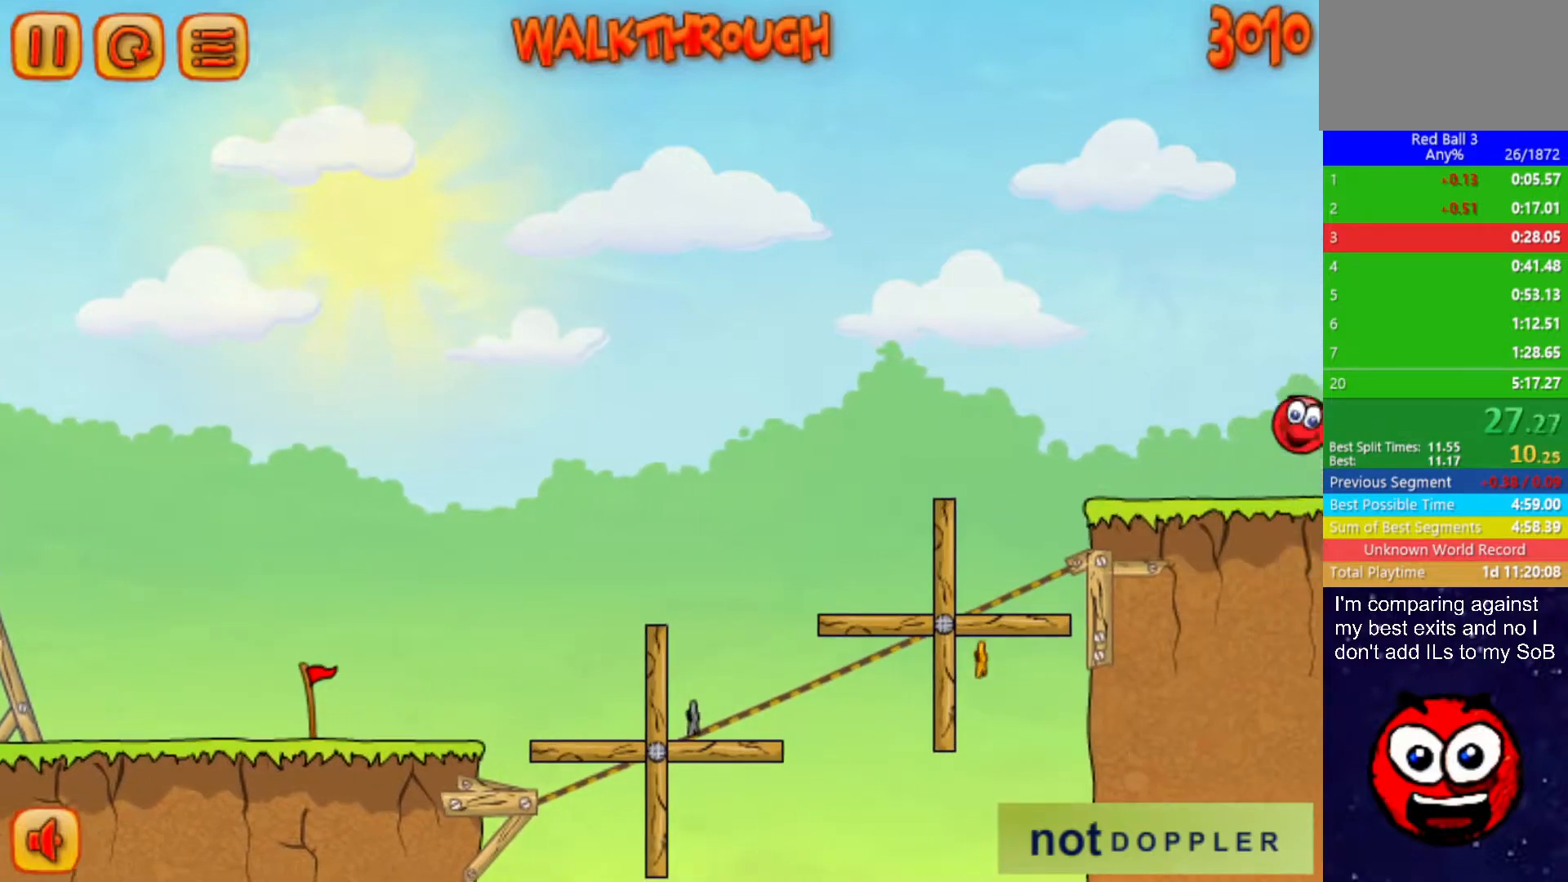
{"keys": ["right"], "events": [[400, "up", "up"]]}
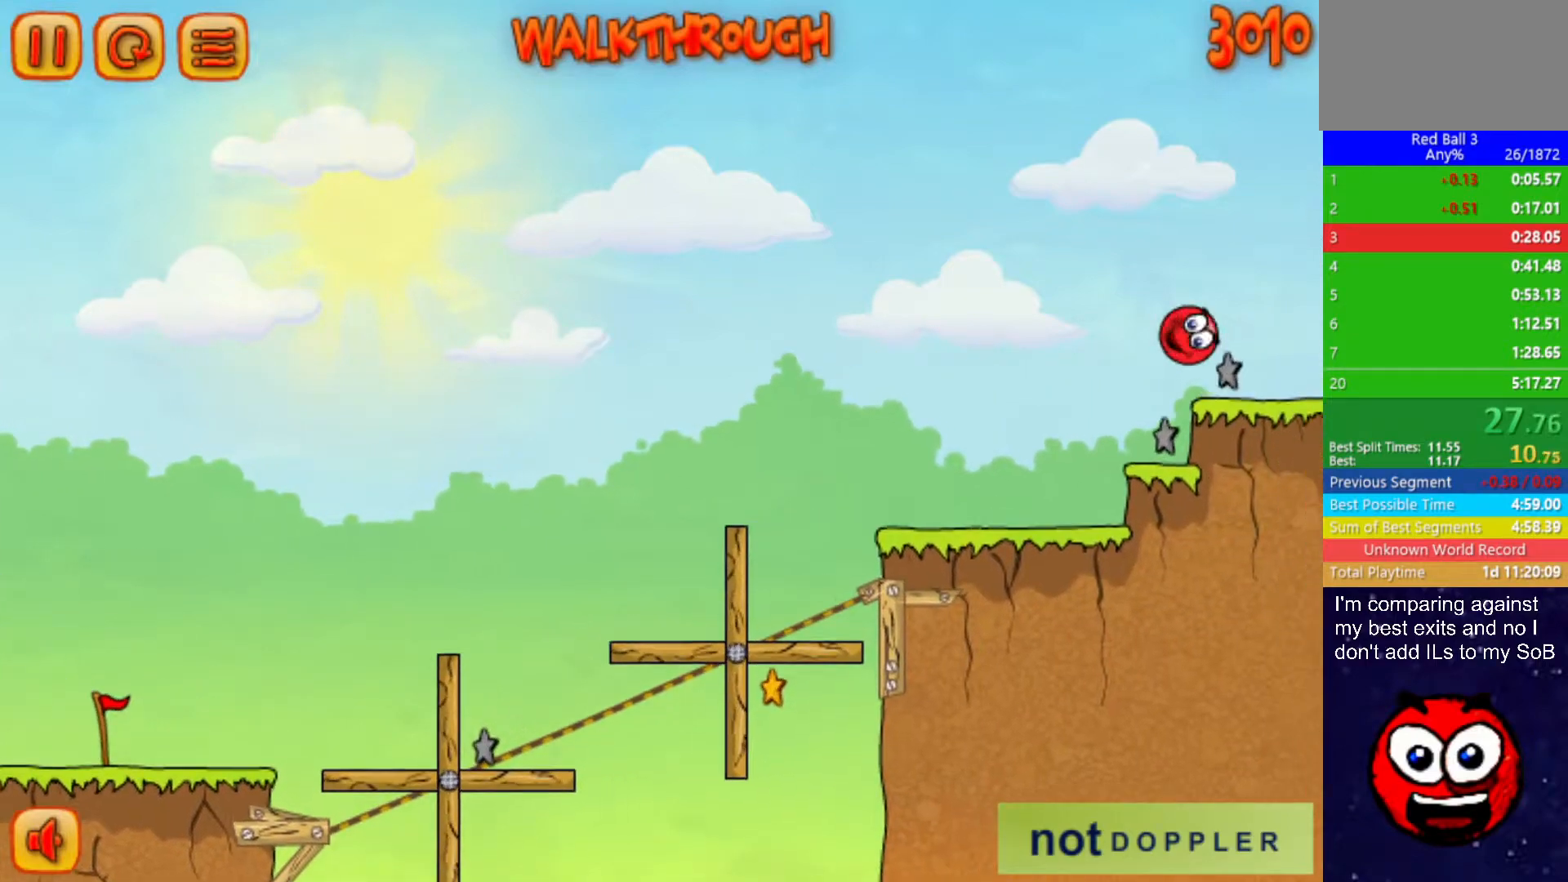
{"keys": ["down", "right"], "events": [[367, "up", "down"], [400, "up", "up"], [450, "down", "down"]]}
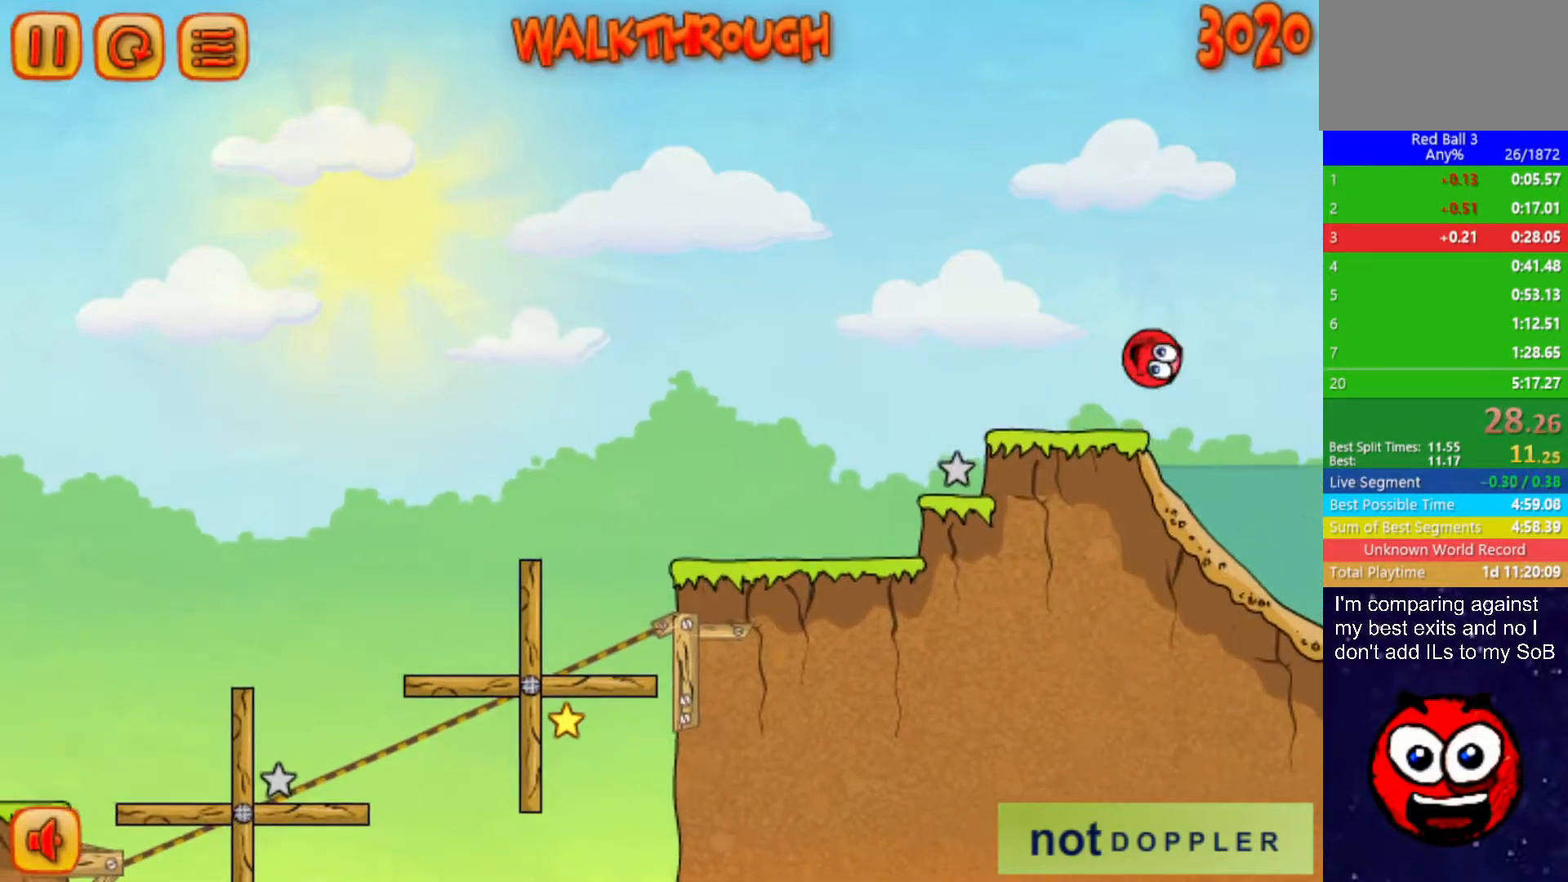
{"keys": ["down", "right"], "events": []}
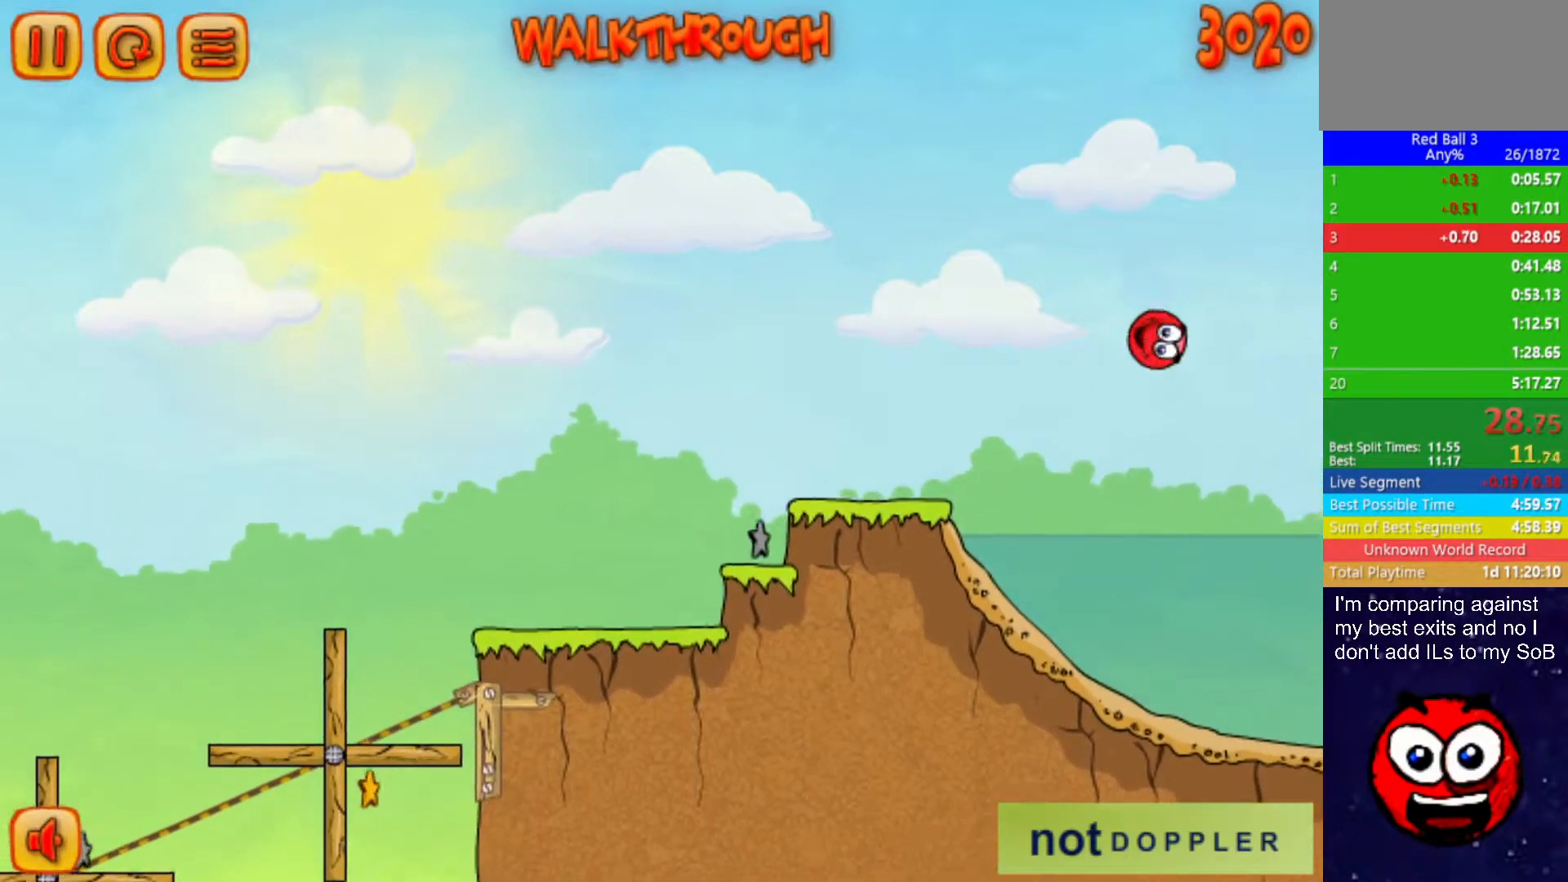
{"keys": ["down", "right"], "events": []}
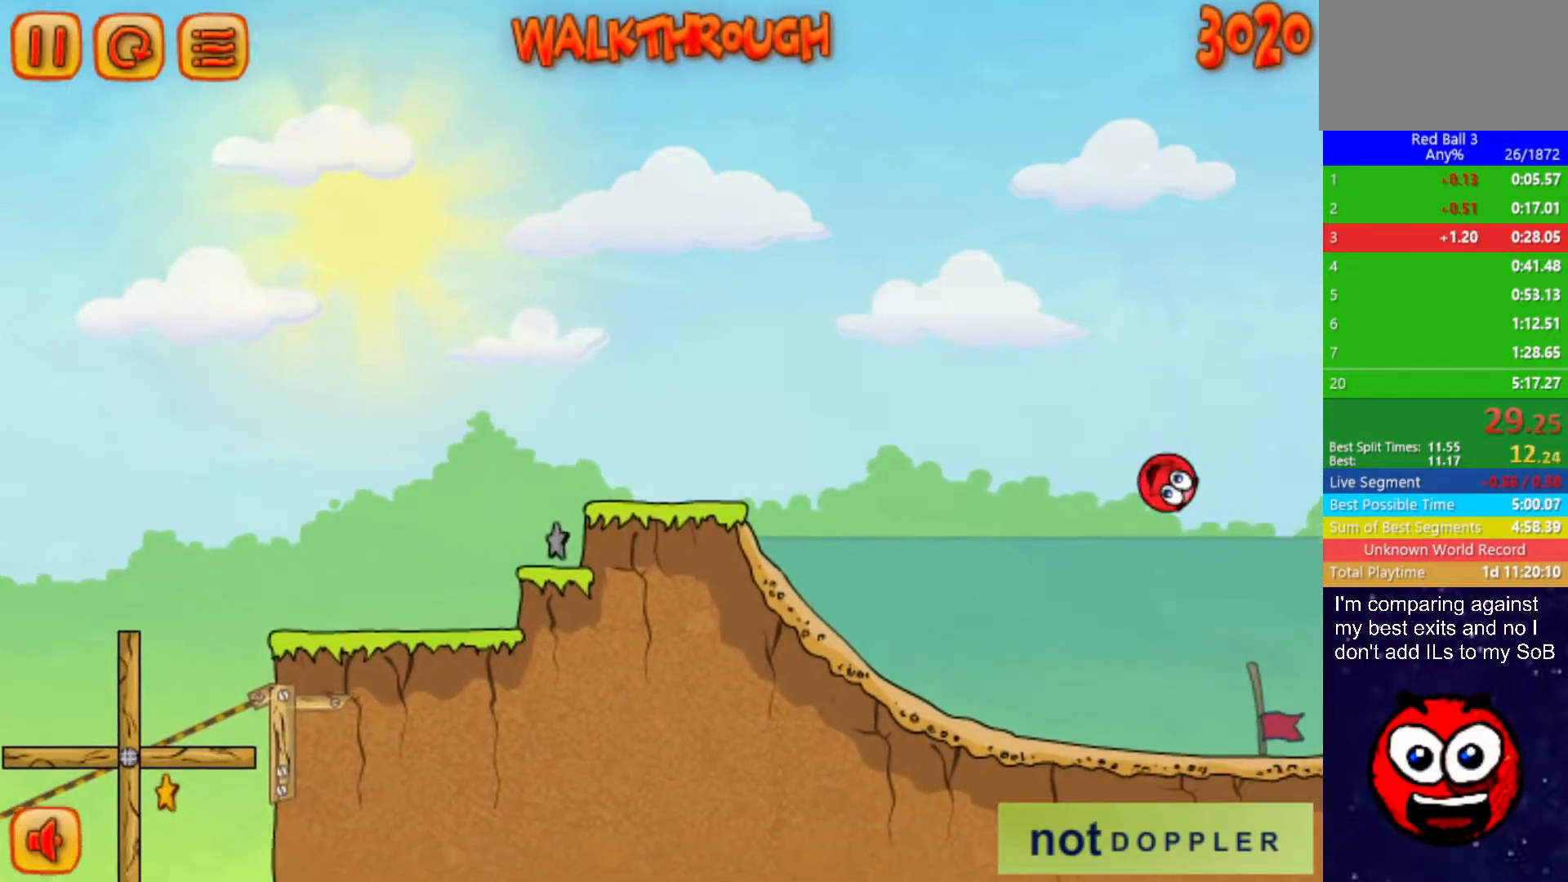
{"keys": ["down"], "events": [[150, "right", "up"]]}
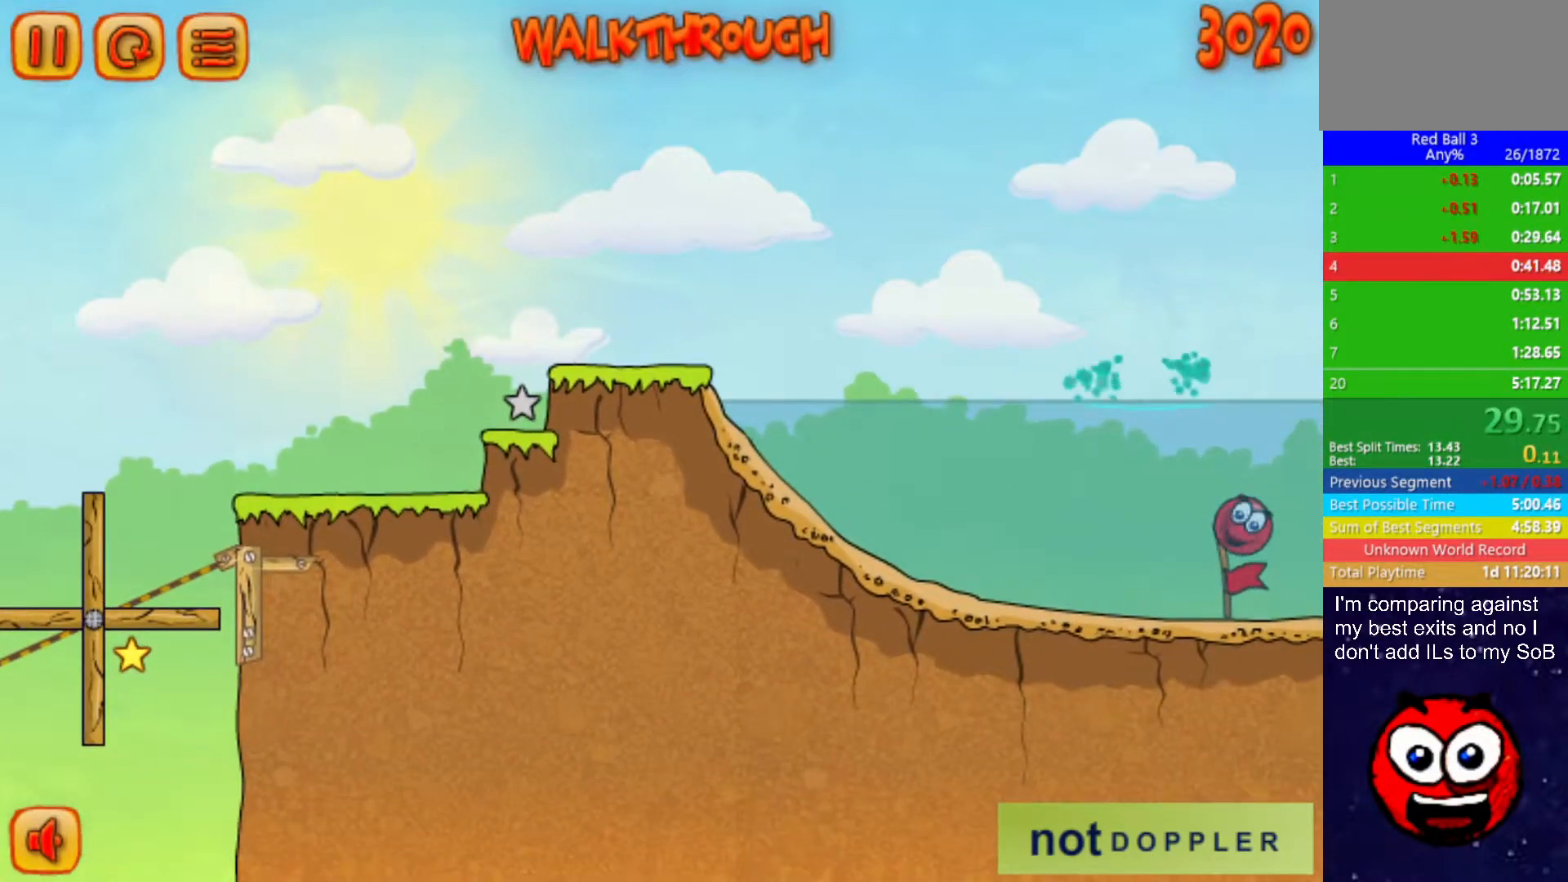
{"keys": ["right"], "events": [[17, "right", "down"], [200, "down", "up"], [217, "right", "up"], [383, "right", "down"]]}
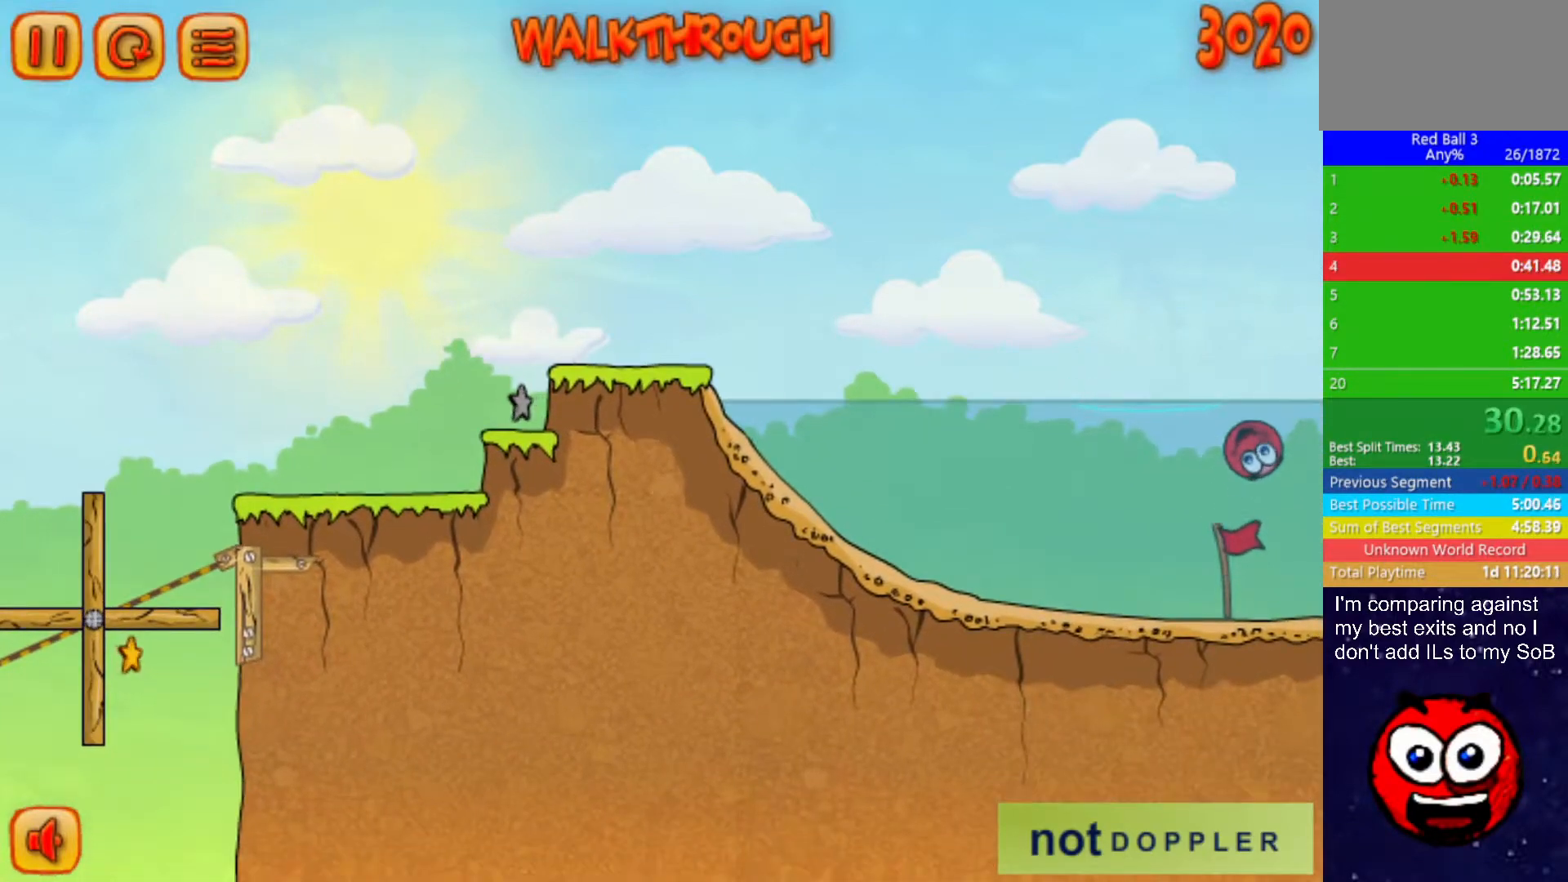
{"keys": ["right"], "events": []}
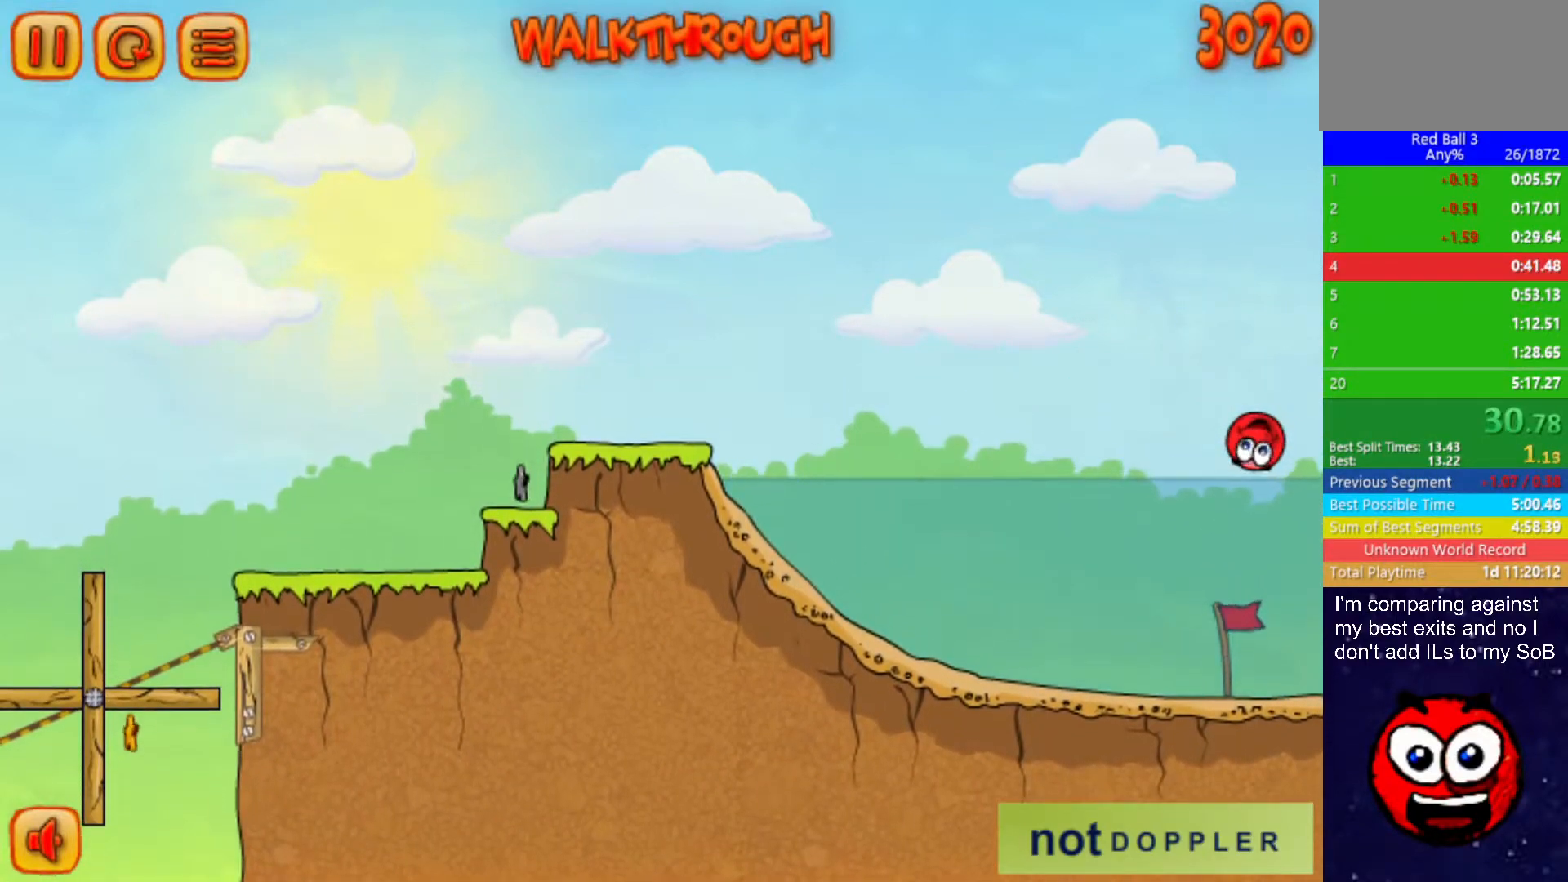
{"keys": ["right"], "events": []}
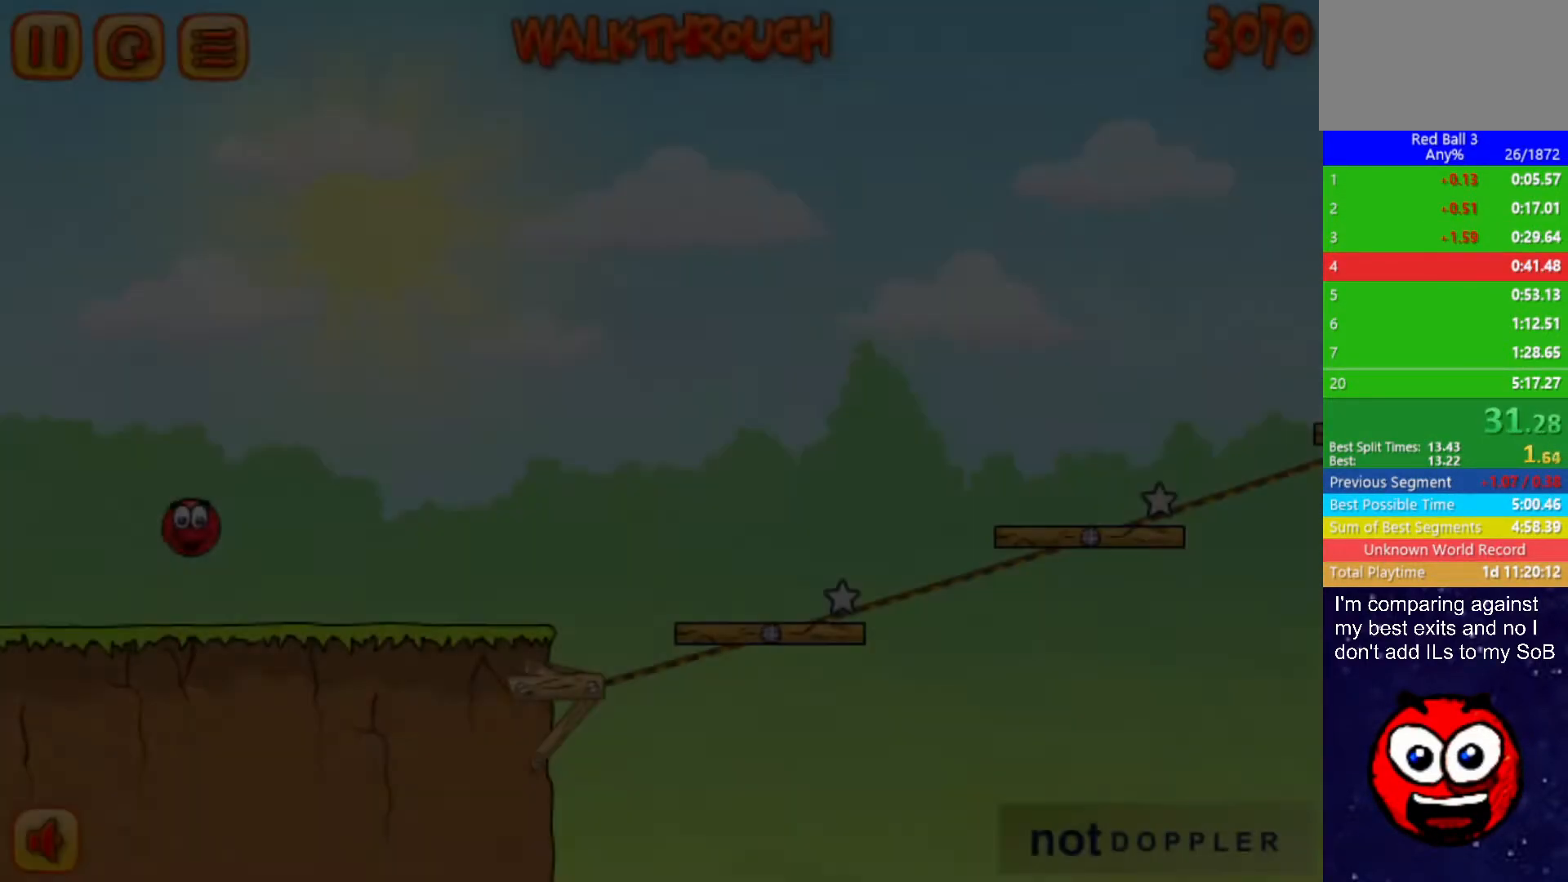
{"keys": ["right"], "events": []}
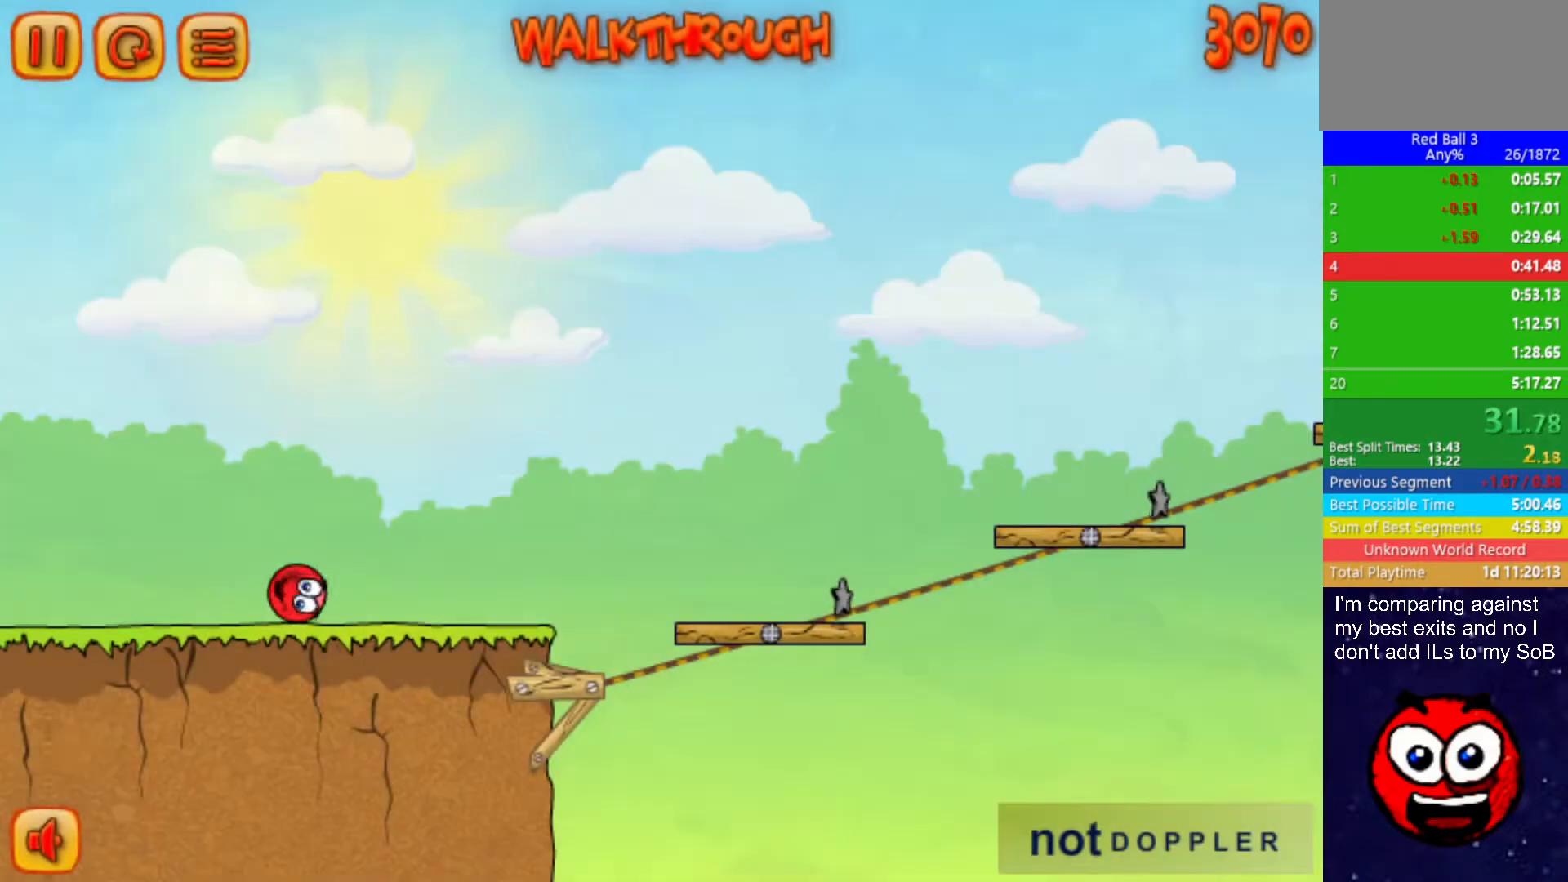
{"keys": ["right", "up"], "events": [[500, "up", "down"]]}
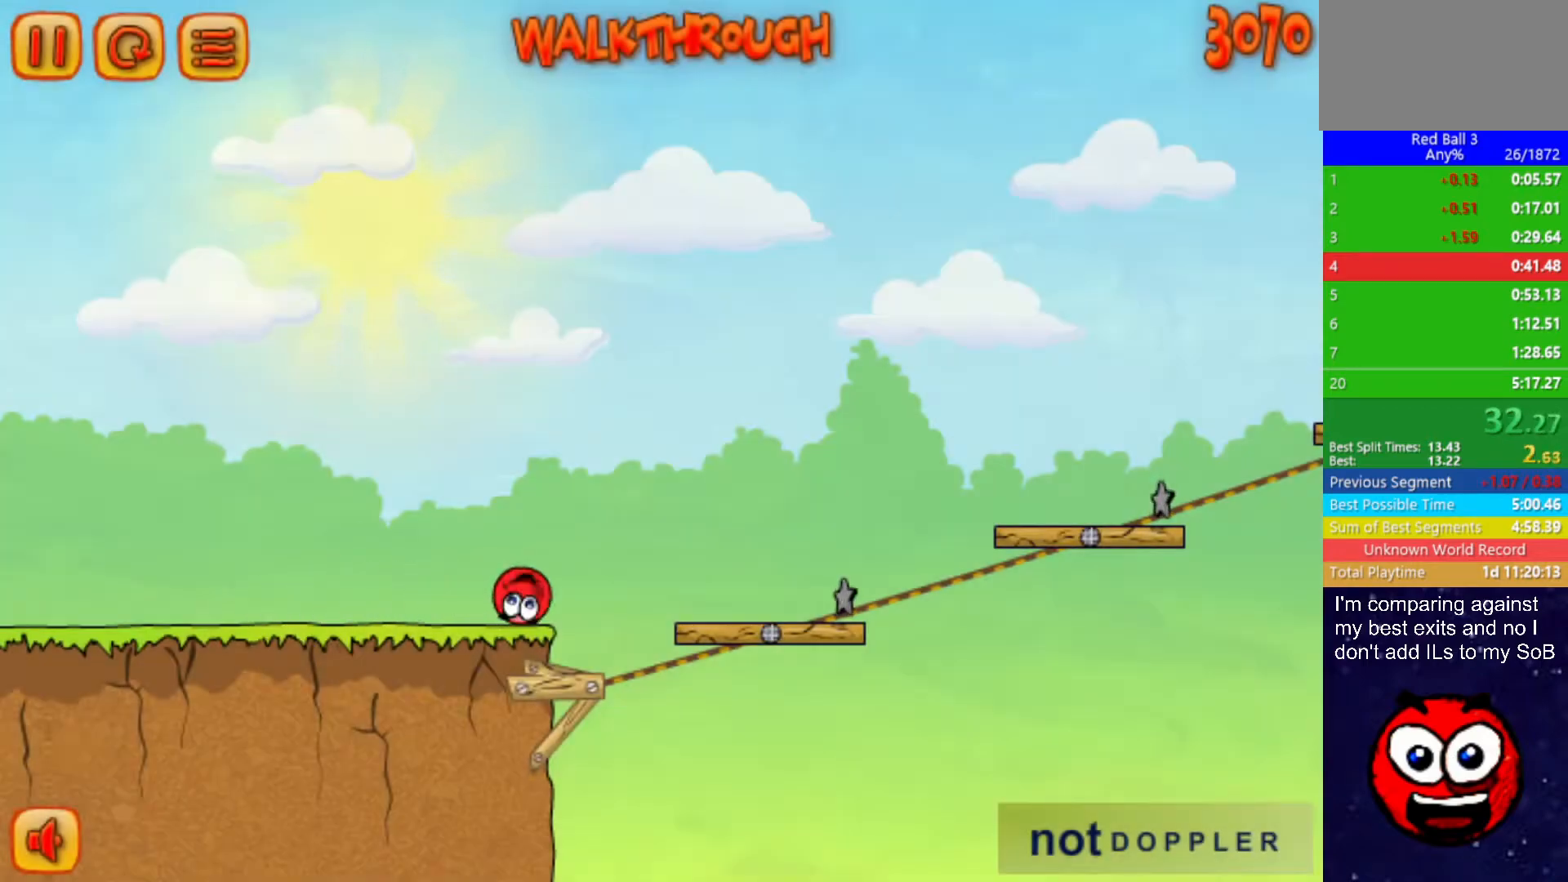
{"keys": ["right", "up"], "events": []}
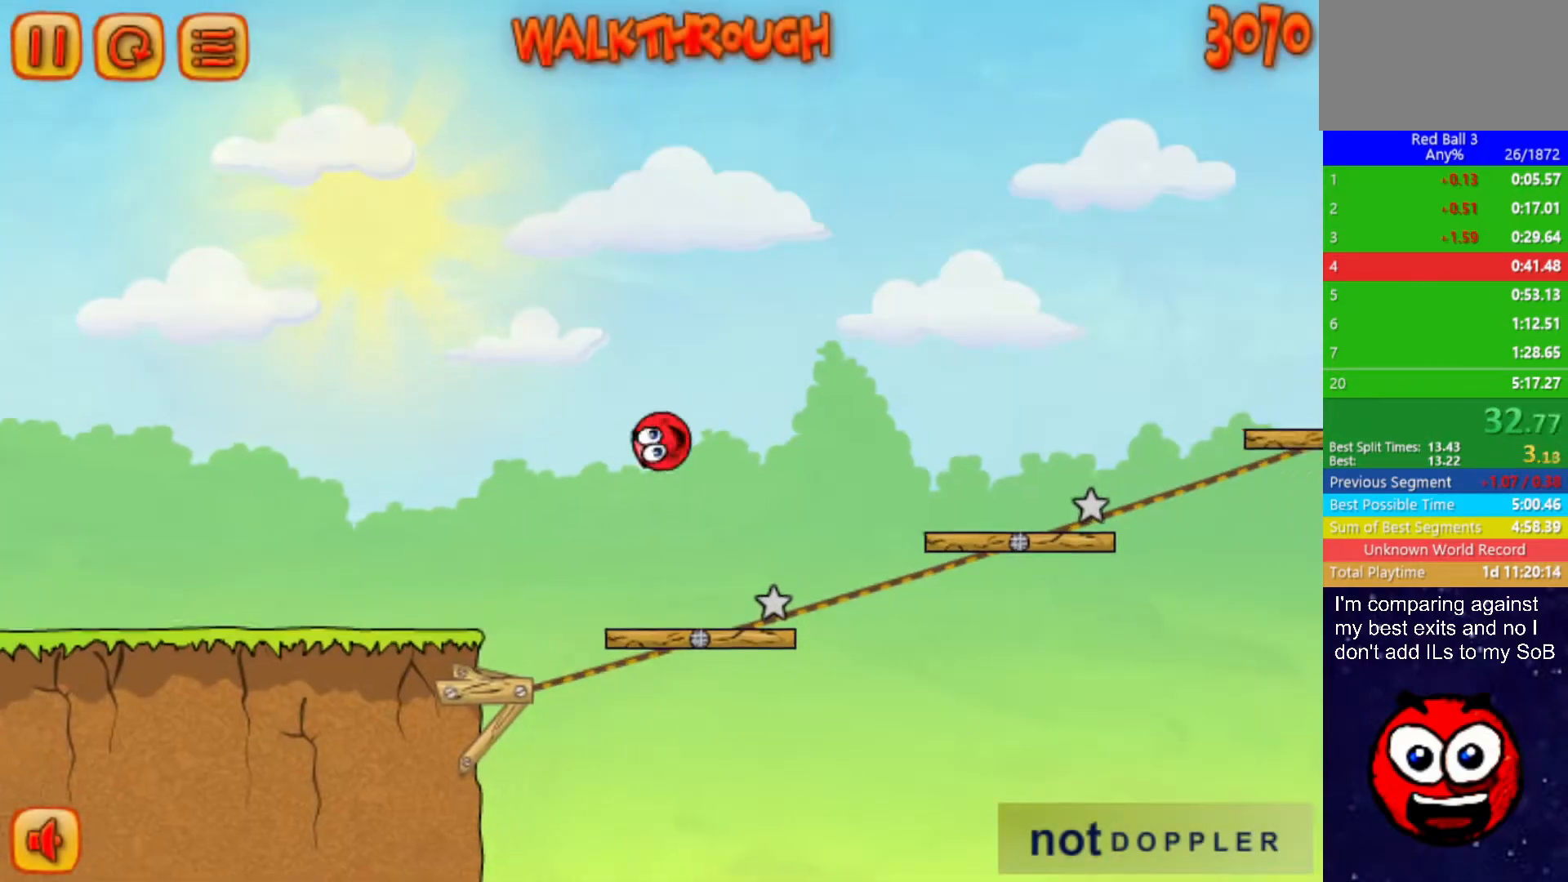
{"keys": ["right", "up"], "events": []}
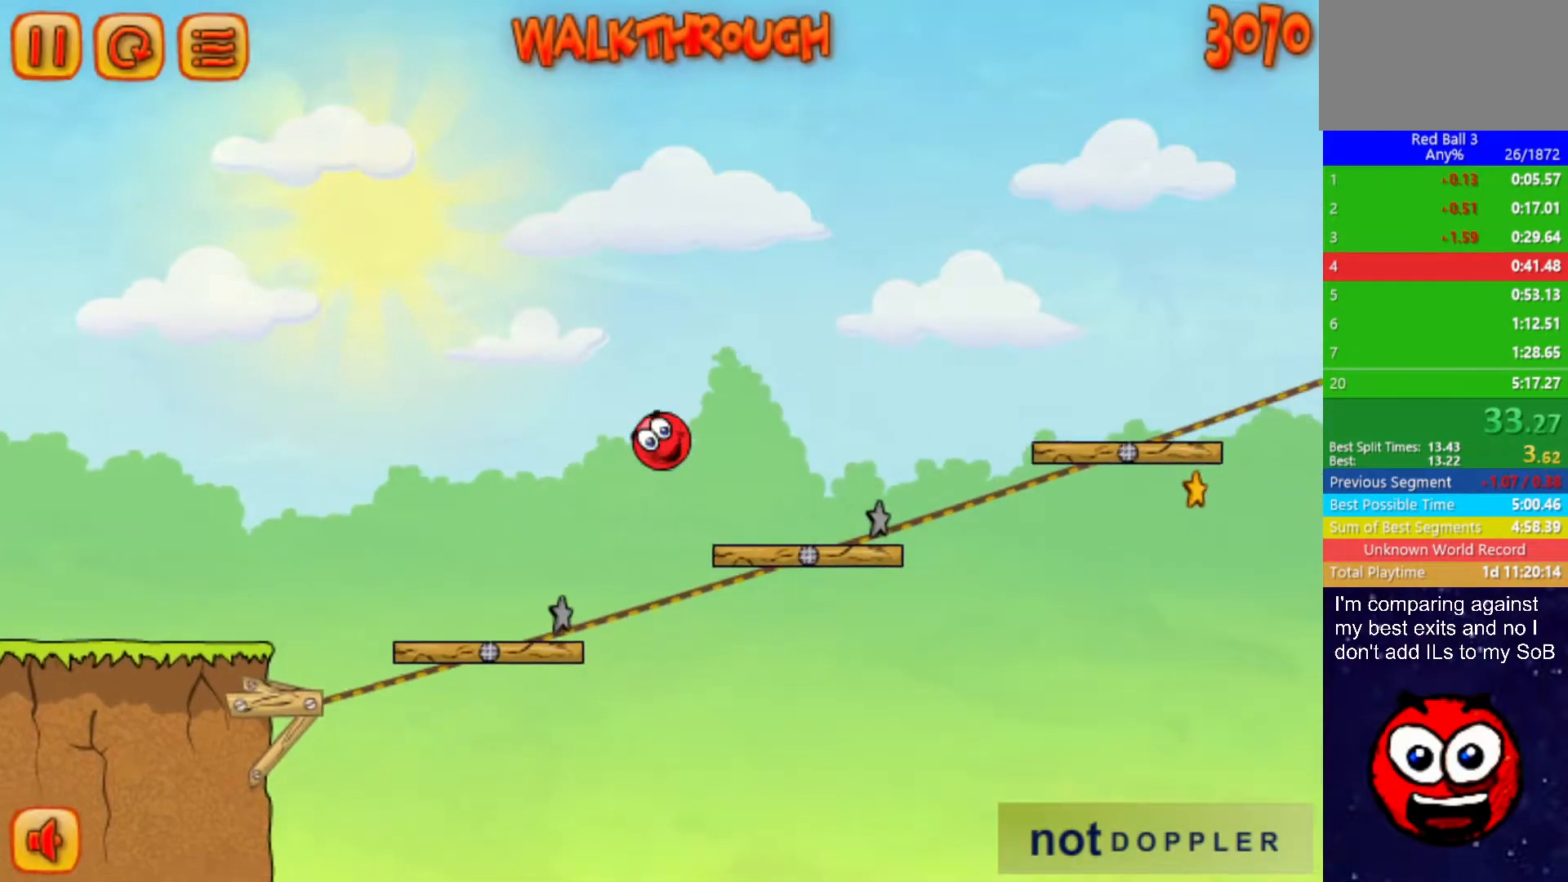
{"keys": ["right", "up"], "events": []}
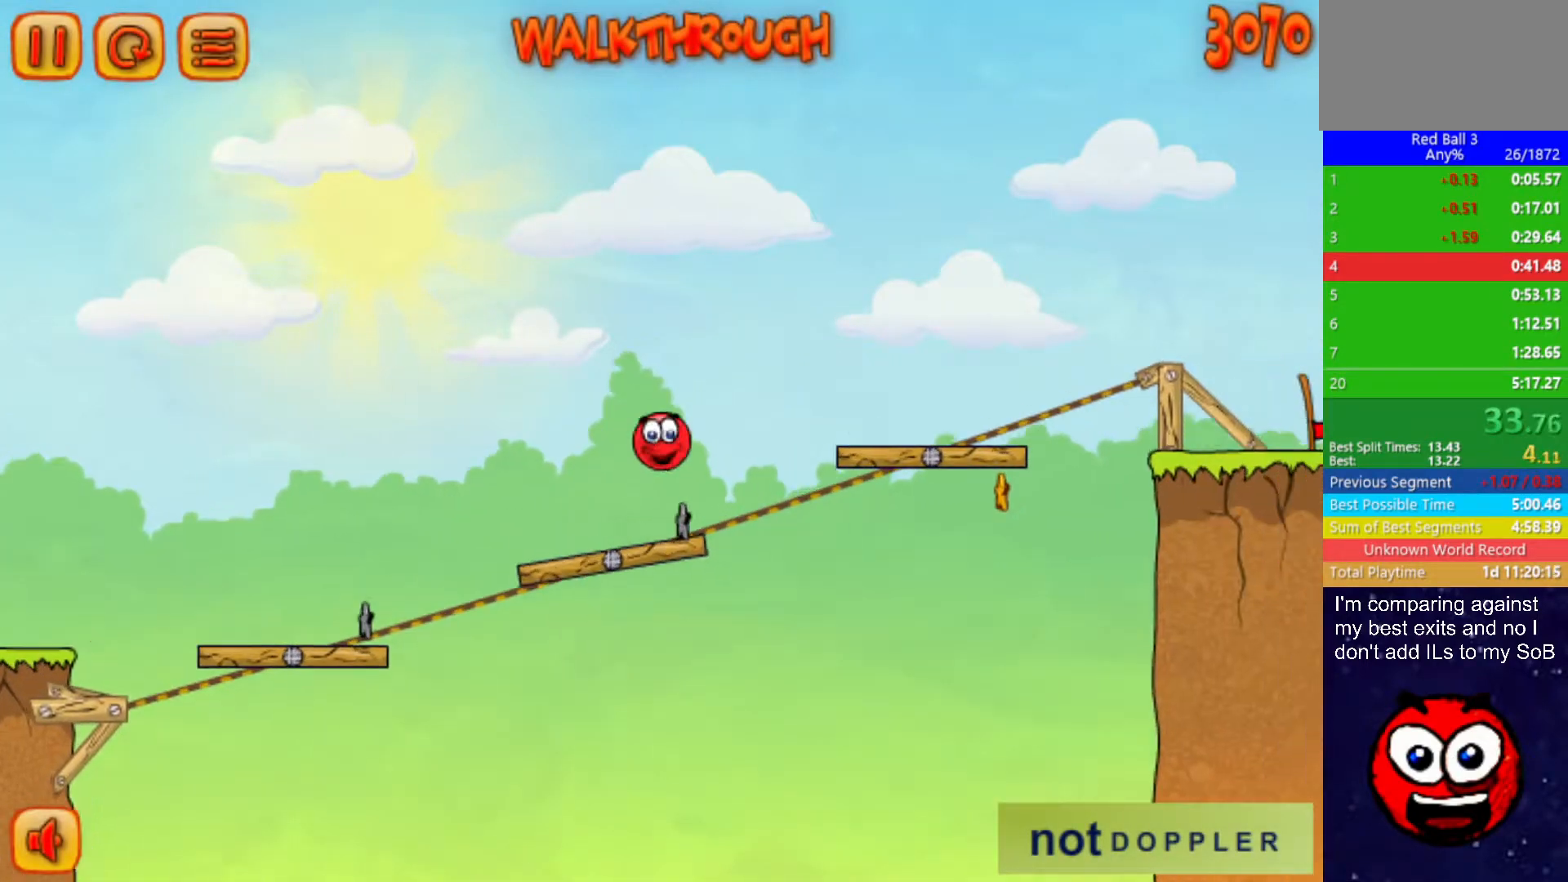
{"keys": ["right", "up"], "events": []}
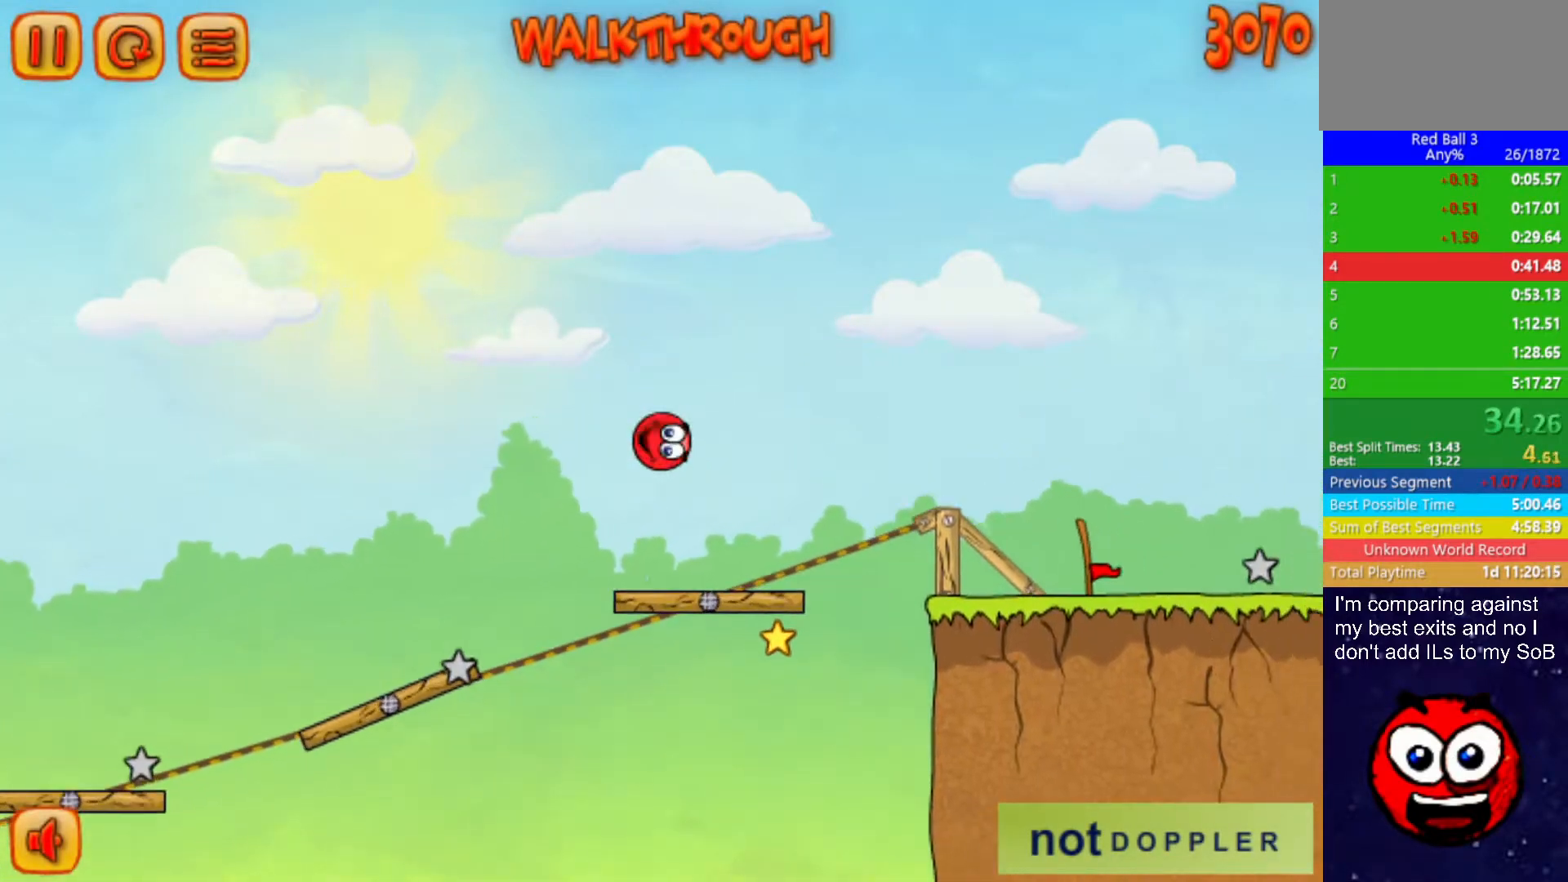
{"keys": ["right", "up"], "events": []}
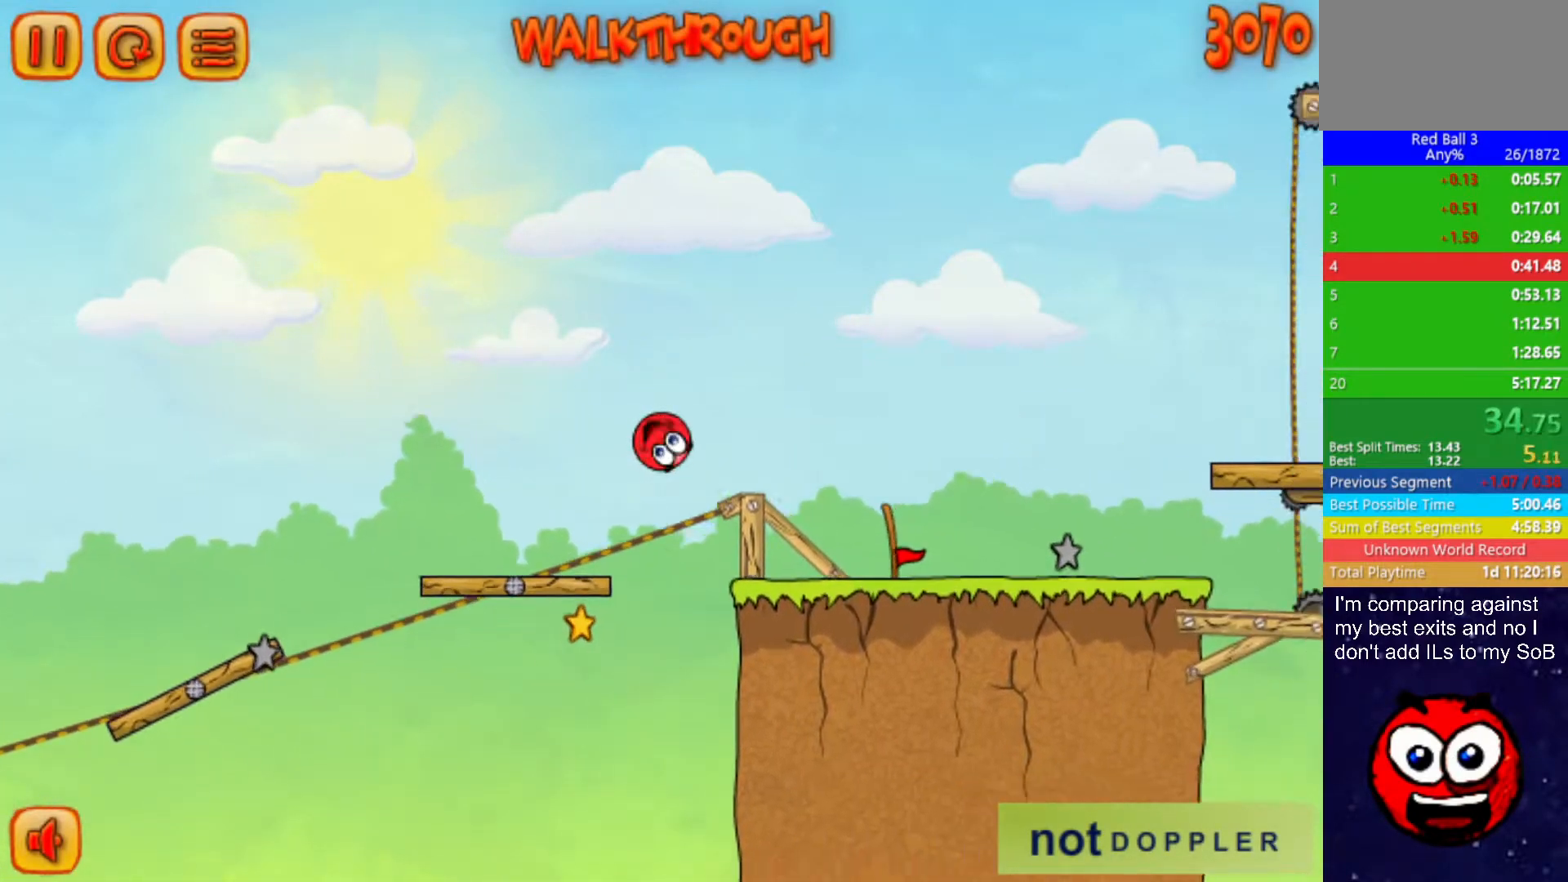
{"keys": ["right", "up"], "events": [[117, "up", "up"], [350, "p", "down"], [350, "up", "down"], [433, "p", "up"]]}
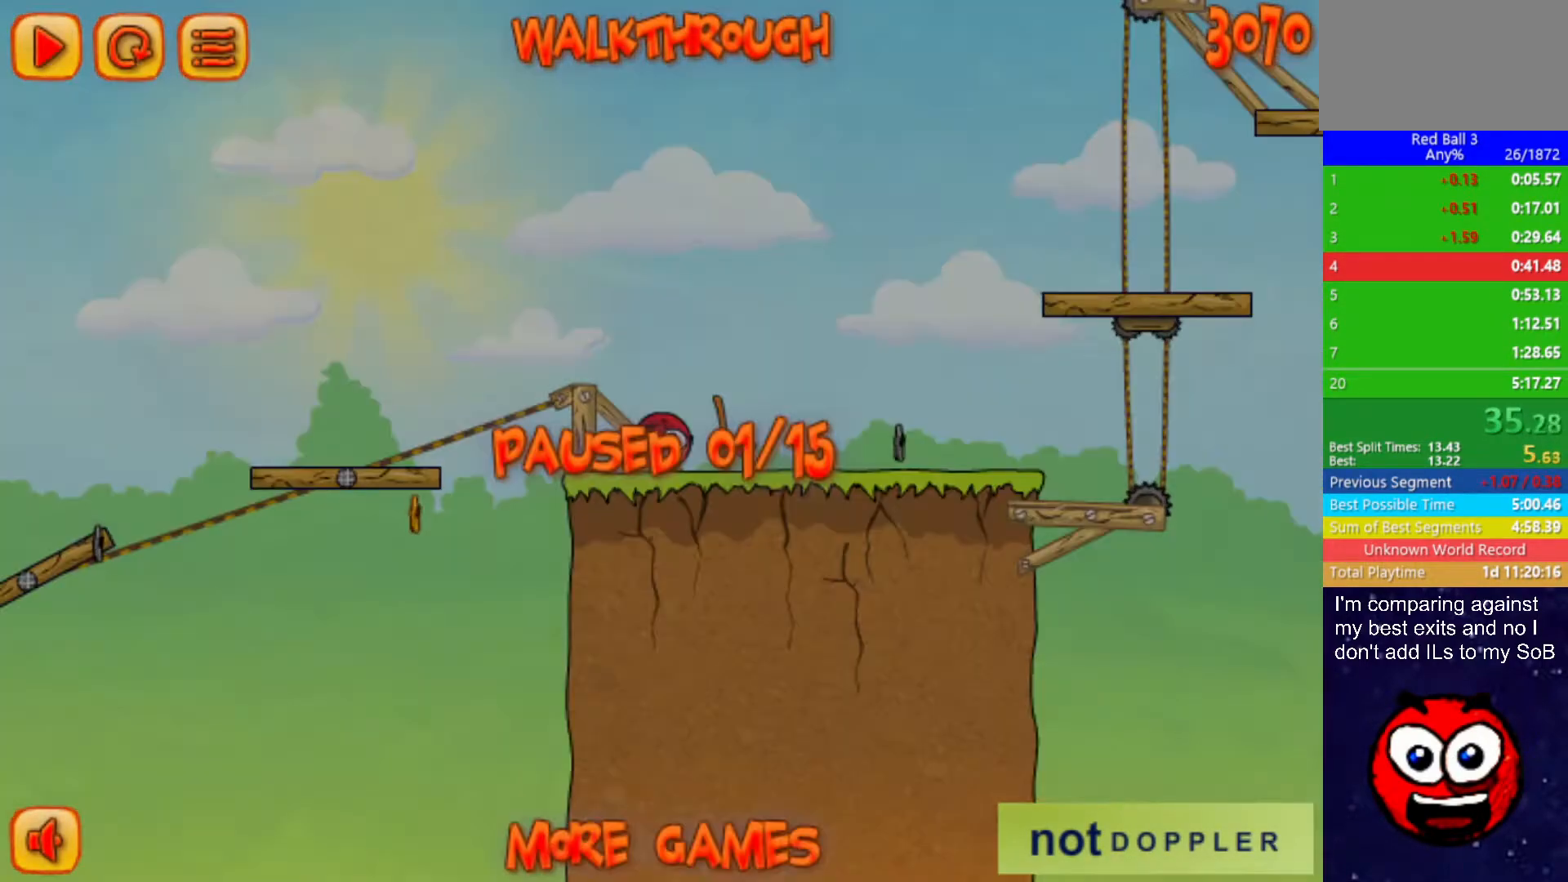
{"keys": ["right", "up"], "events": [[433, "p", "down"], [483, "p", "up"]]}
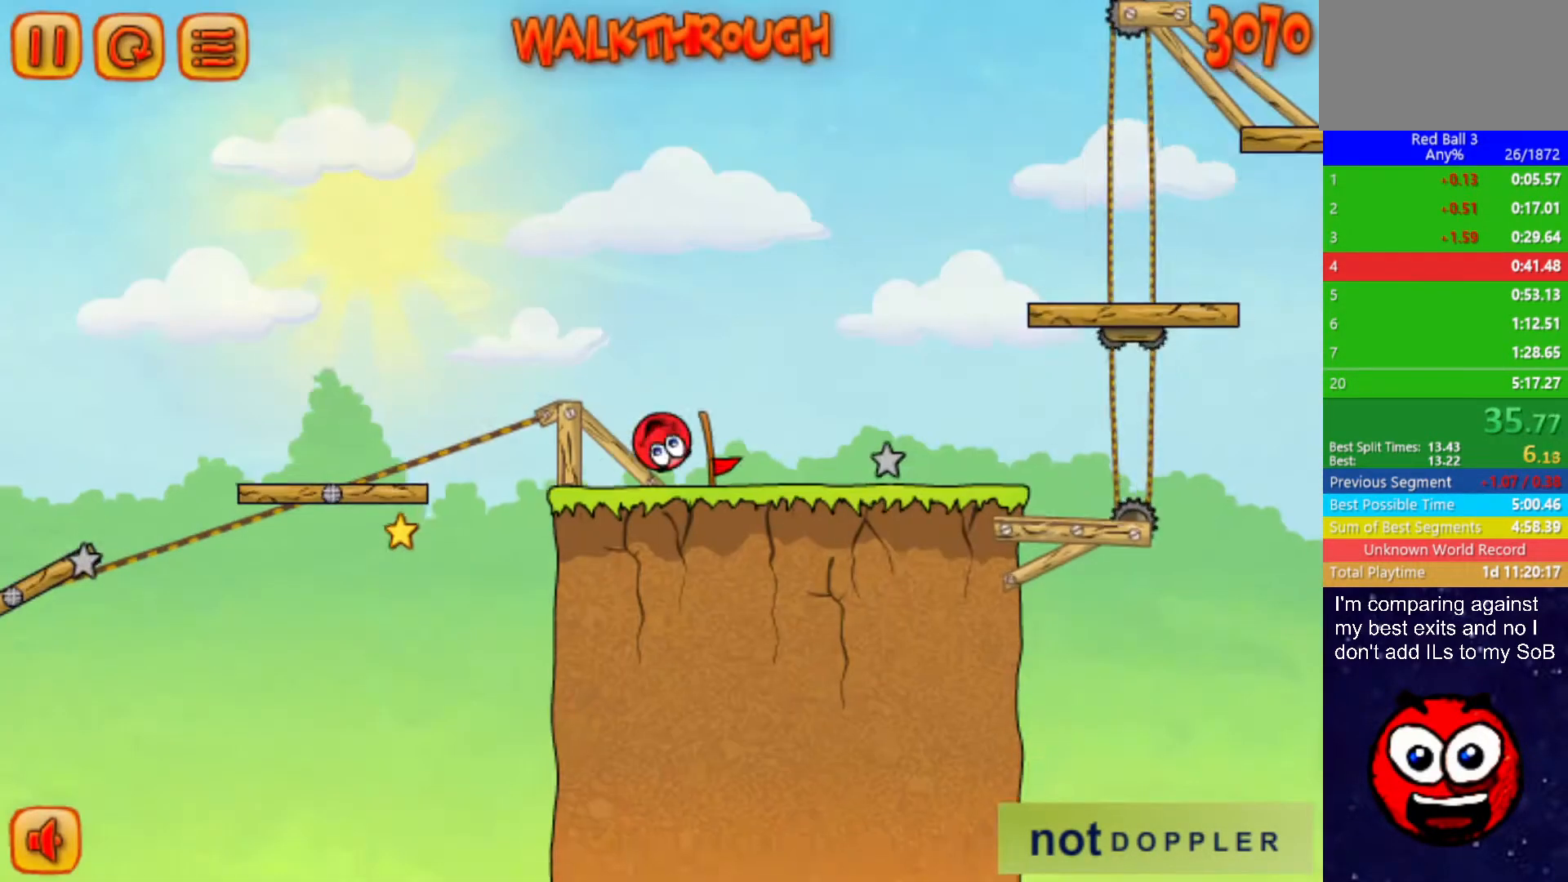
{"keys": ["right", "up"], "events": []}